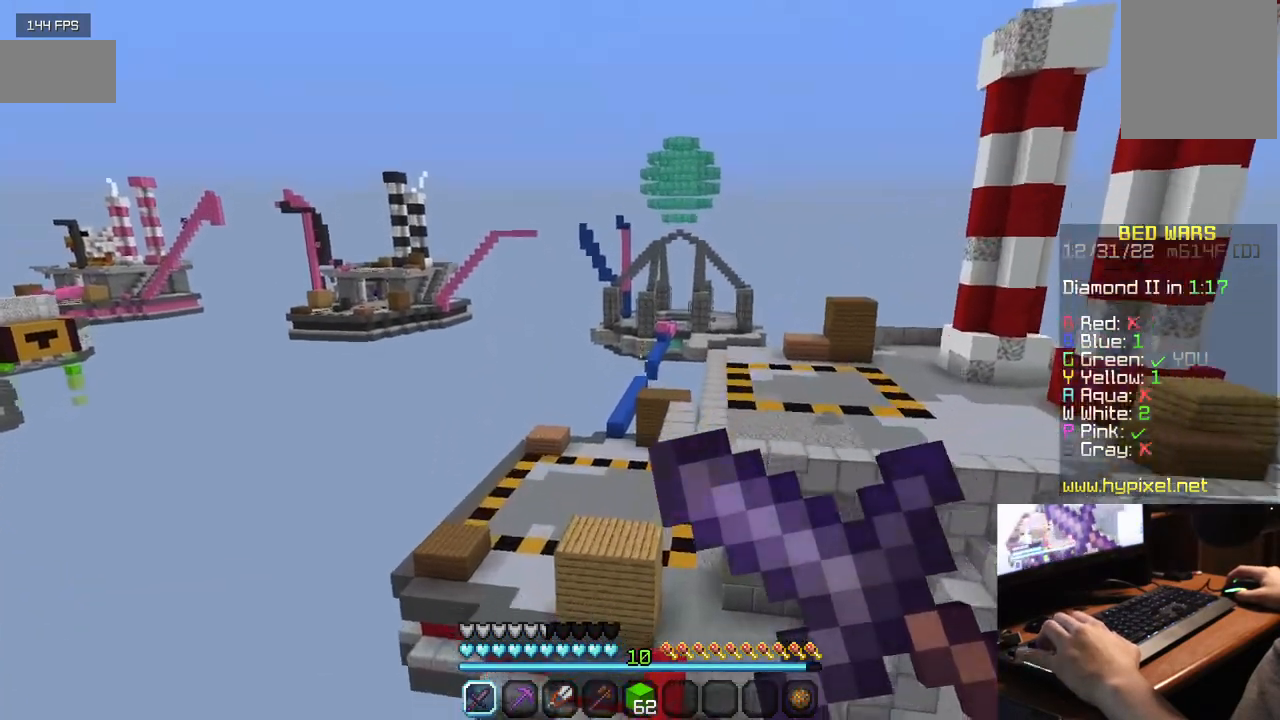
Gameplay with keyboard and mouse; each line is a JSON object with the keys and mouse buttons held at the frame after it. "events" lists presses ("down") and releases ("up") of "a", "d", "s", "w", "mouse_left" and "mouse_right" between this image and that frame as [ms after this image, input, new state], when the widget could be followed in between. "mouse_left", "mouse_right" = the "left", "right" buttons of the "mouse" list. No other keys are recorded. Fast repeated clicks can show as one long hold. Mouse movement is not recorded.
{"keys": ["w"], "mouse": [], "events": [[17, "w", "down"], [67, "mouse_right", "up"]]}
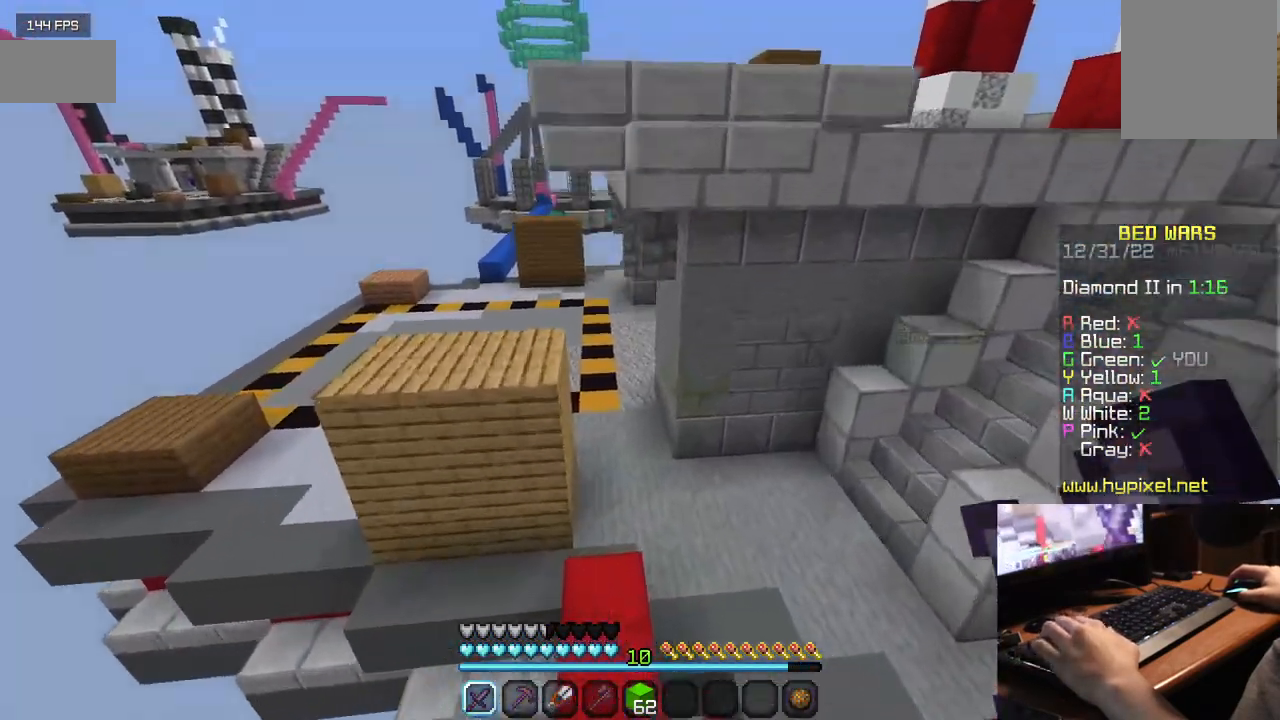
{"keys": ["w"], "mouse": [], "events": []}
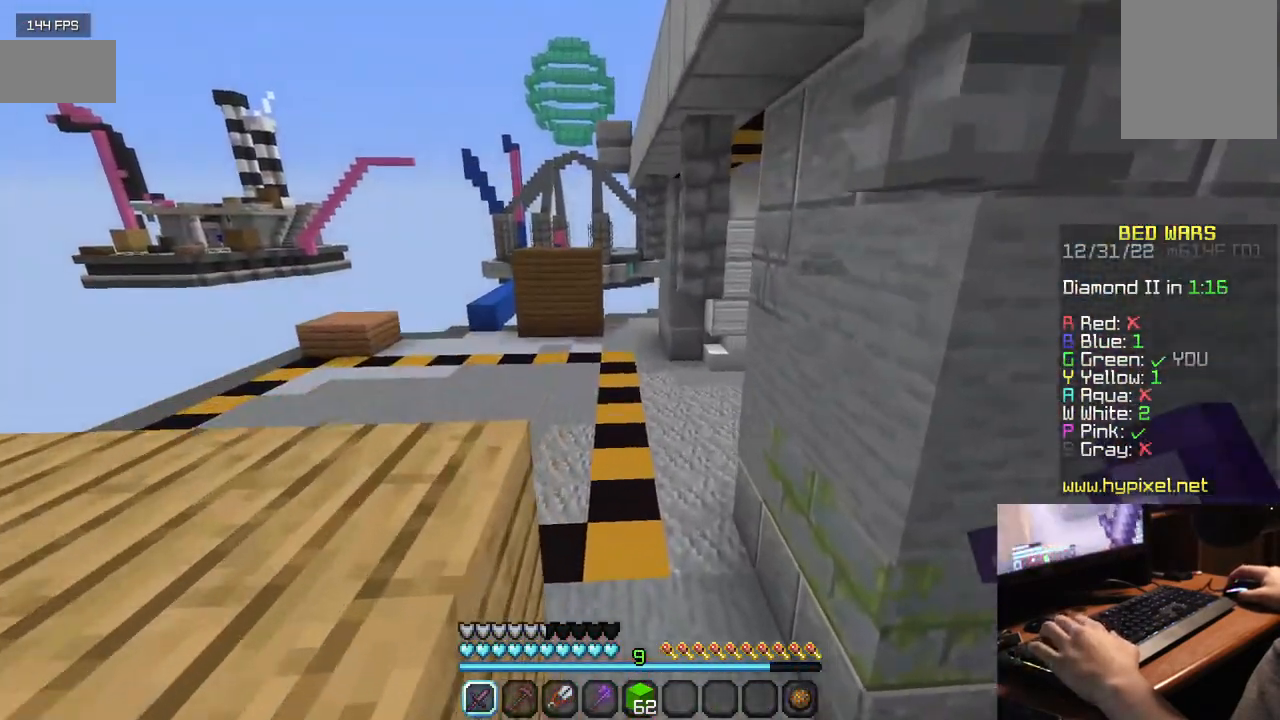
{"keys": ["w"], "mouse": [], "events": []}
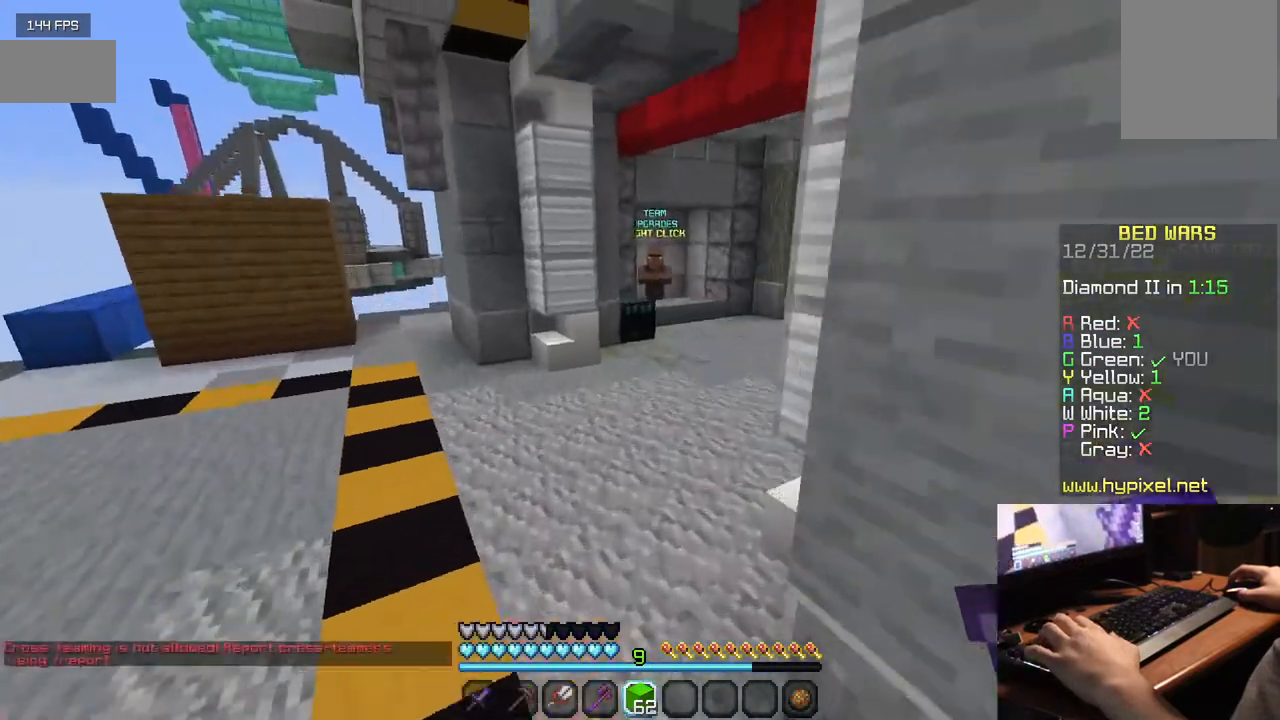
{"keys": ["w"], "mouse": [], "events": []}
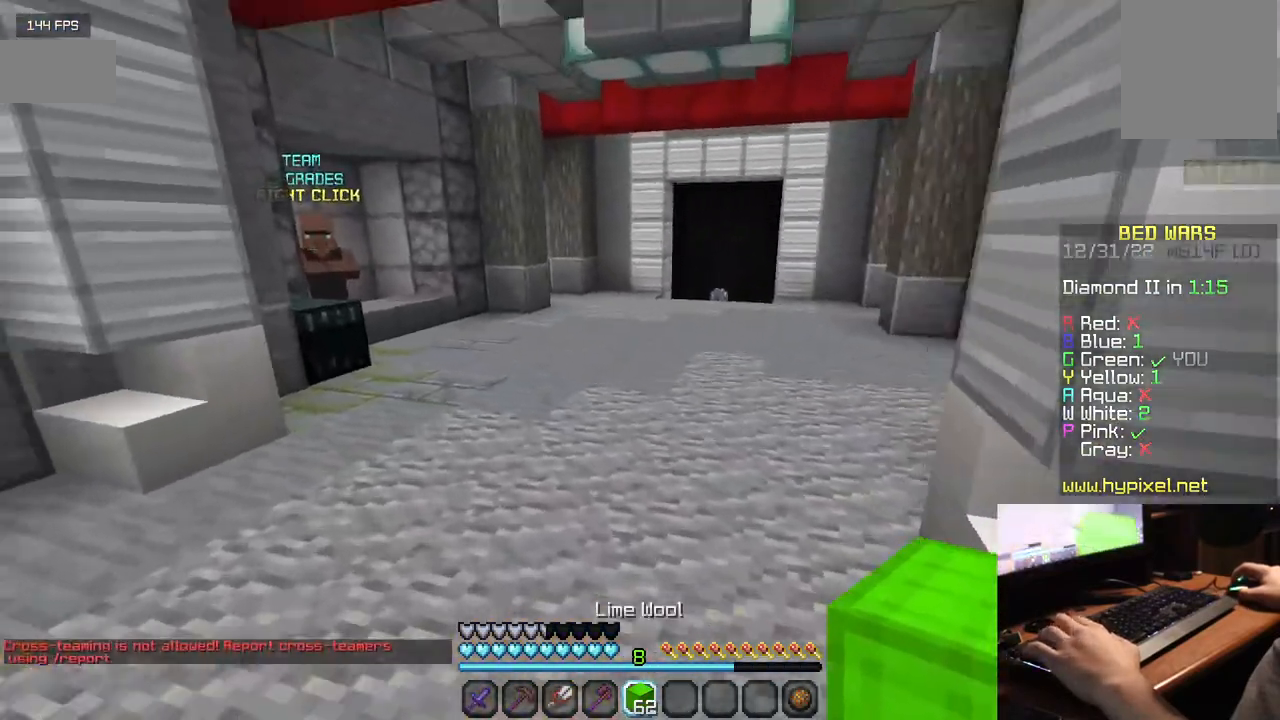
{"keys": ["w"], "mouse": [], "events": []}
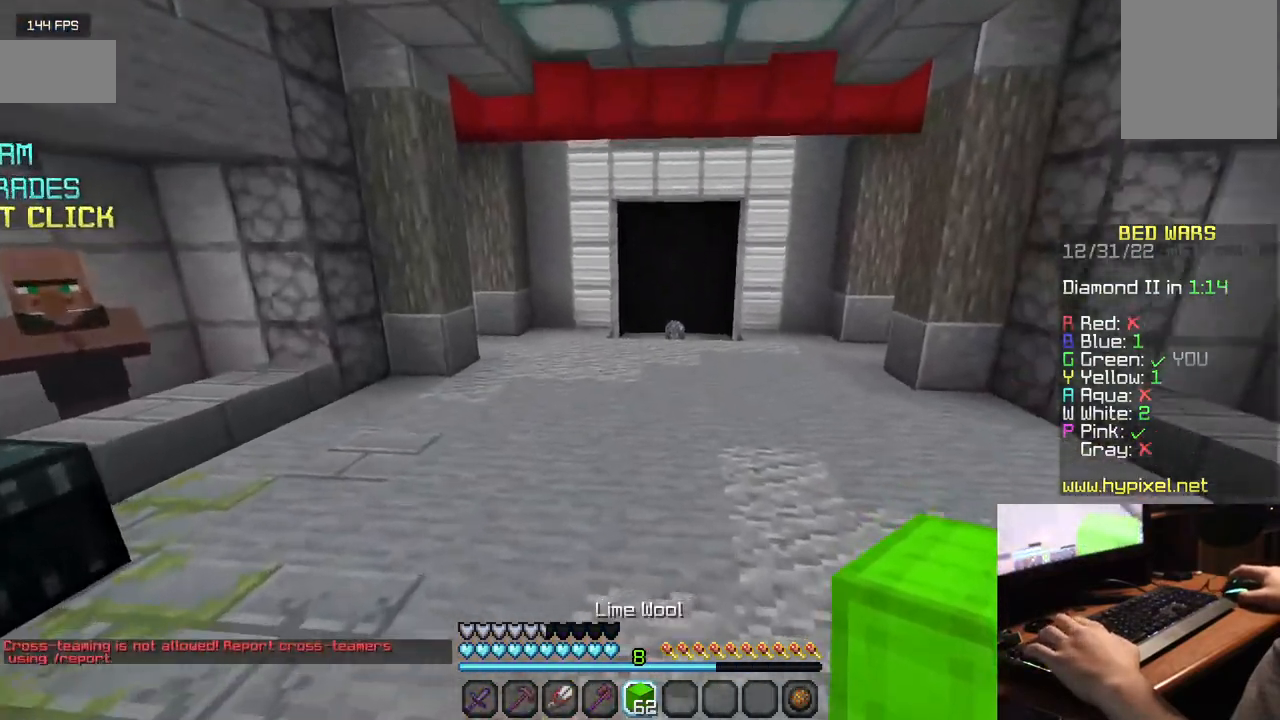
{"keys": ["w"], "mouse": [], "events": []}
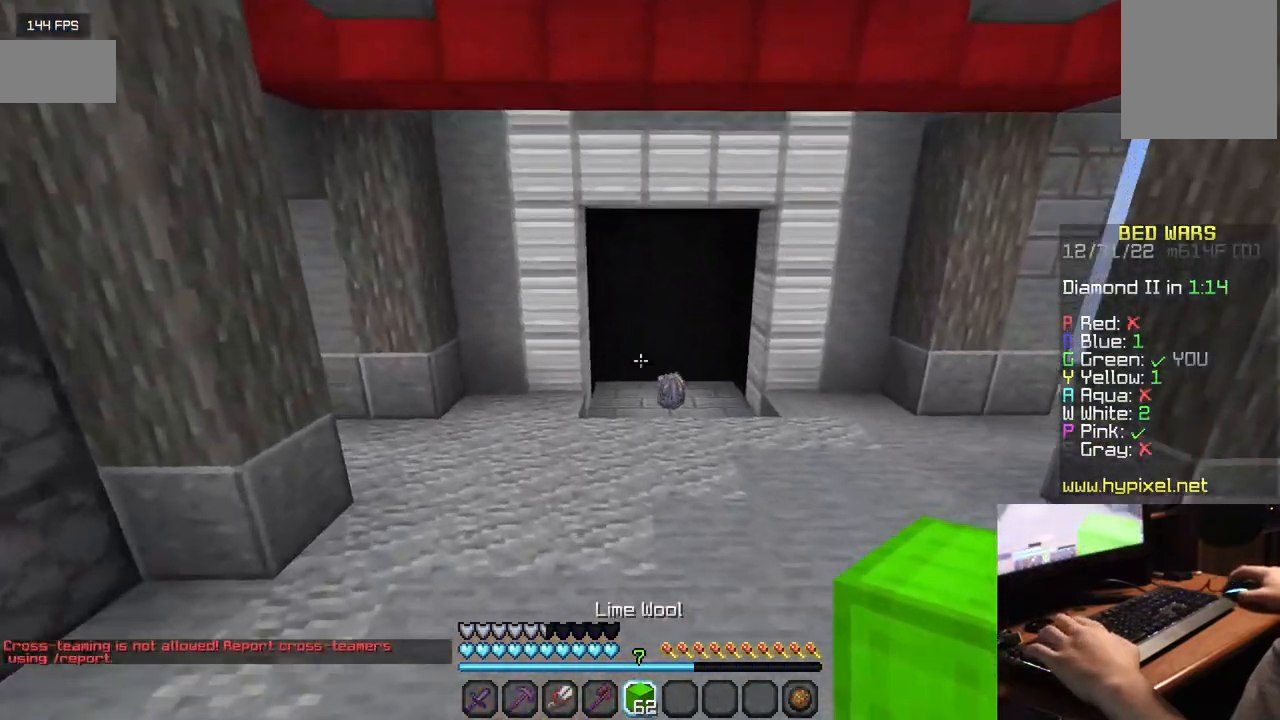
{"keys": ["w"], "mouse": [], "events": []}
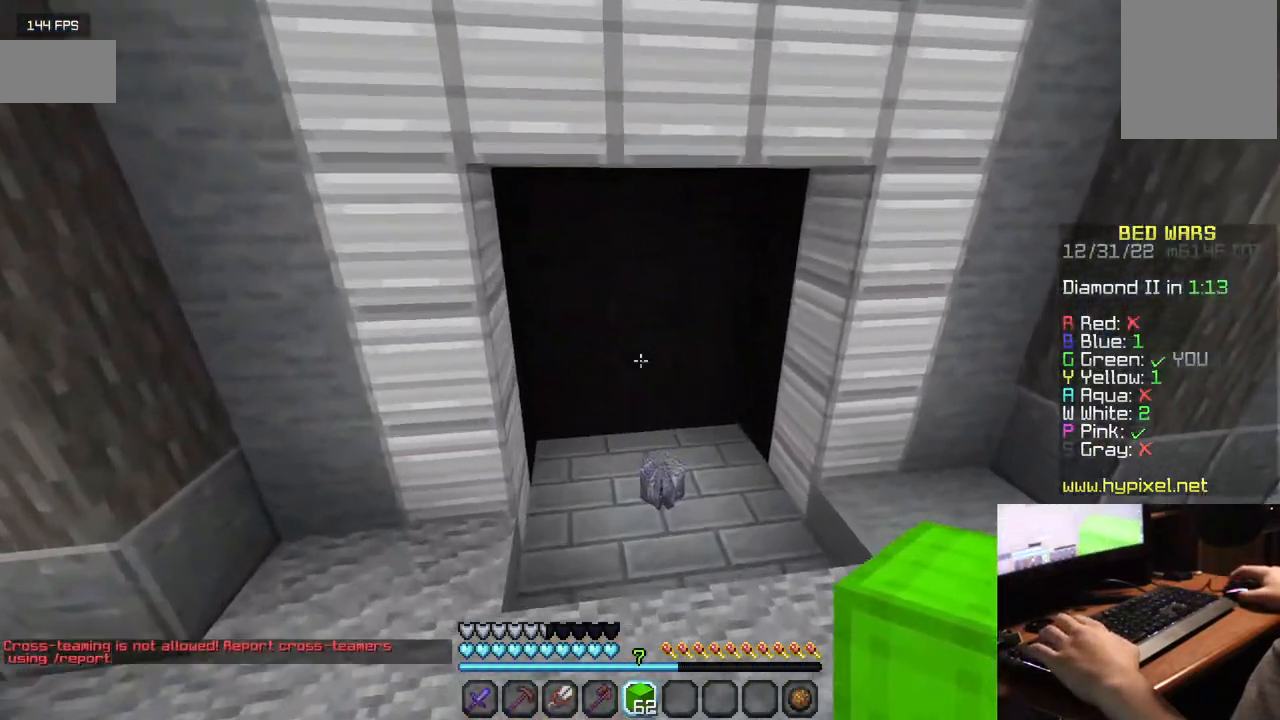
{"keys": ["w"], "mouse": [], "events": []}
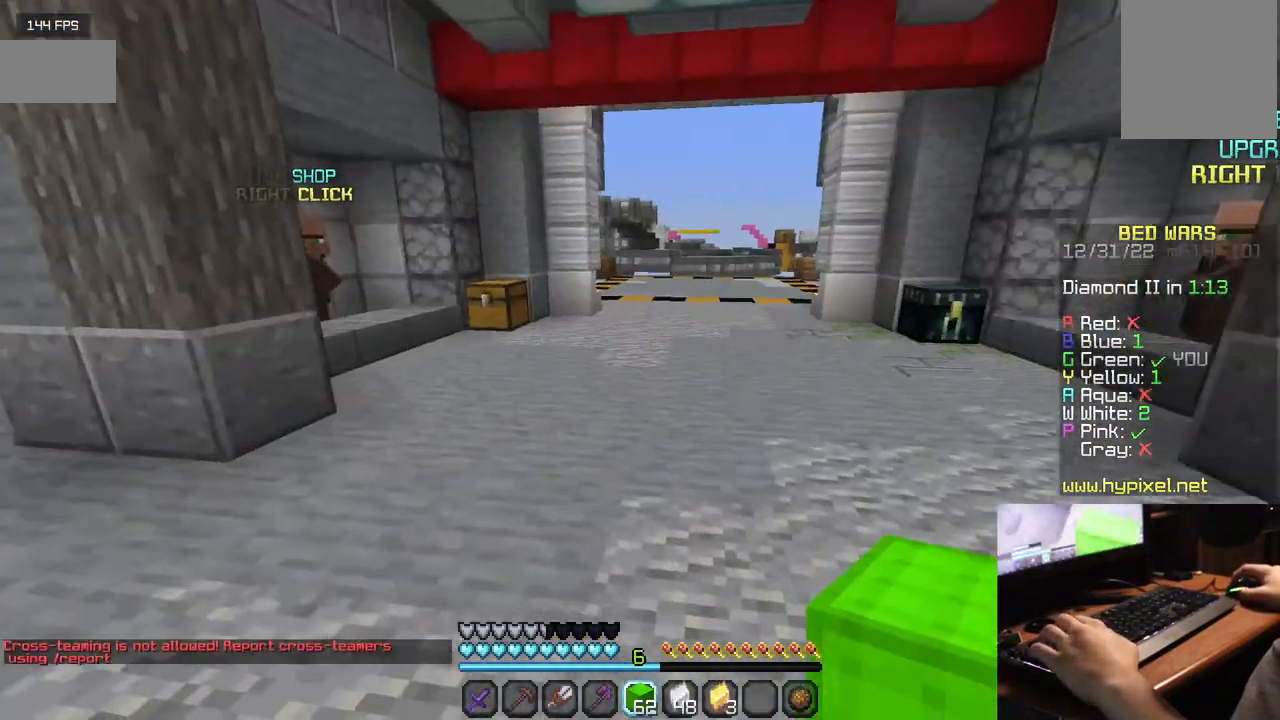
{"keys": ["w"], "mouse": [], "events": []}
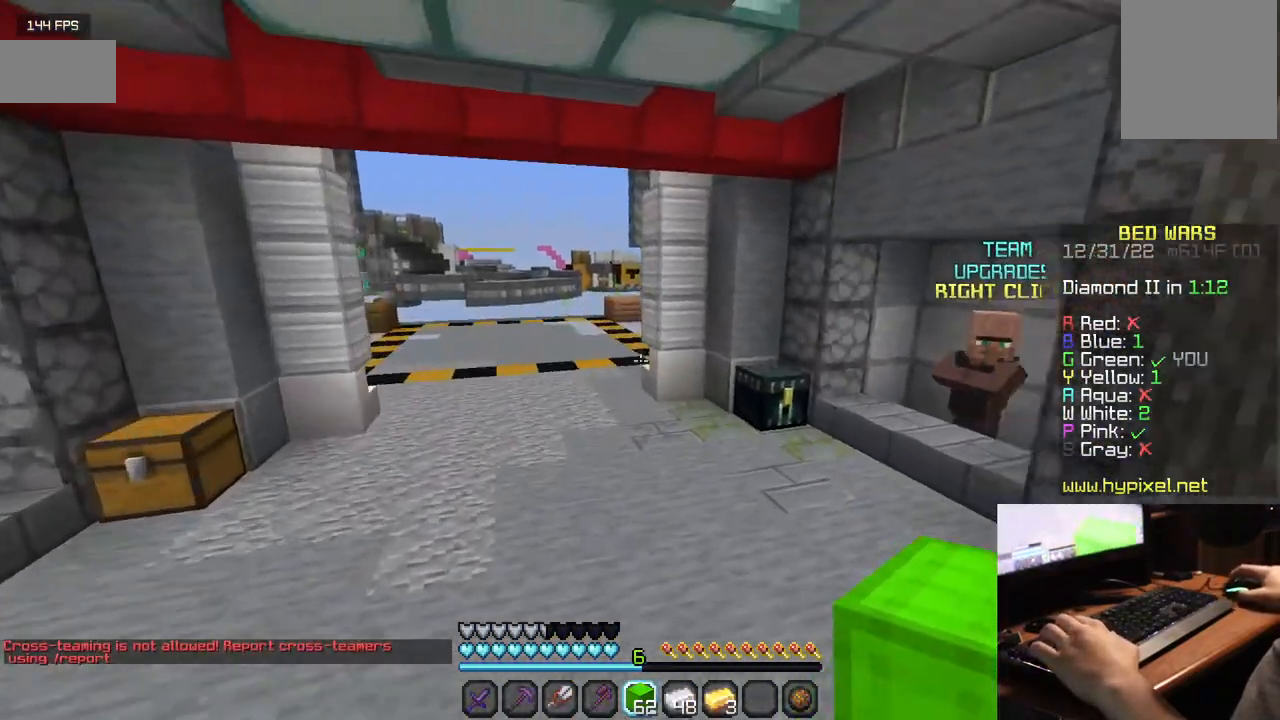
{"keys": ["a", "w"], "mouse": [], "events": [[367, "a", "down"]]}
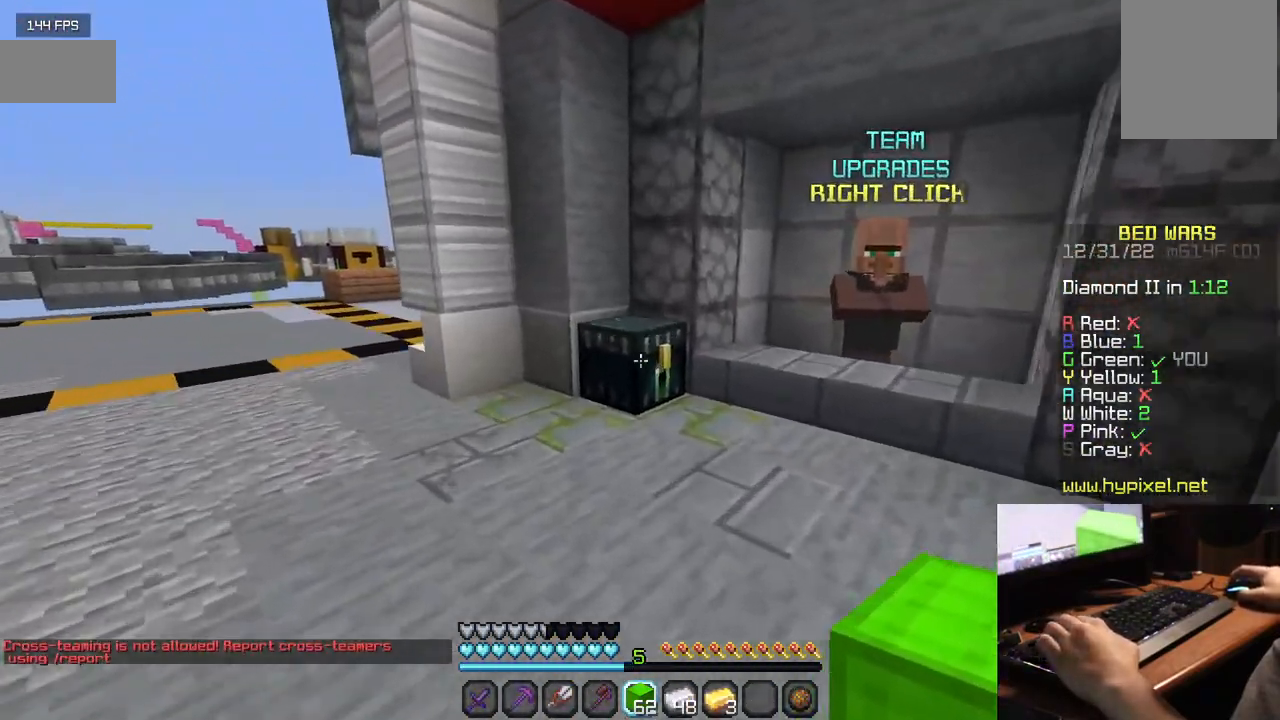
{"keys": [], "mouse": []}
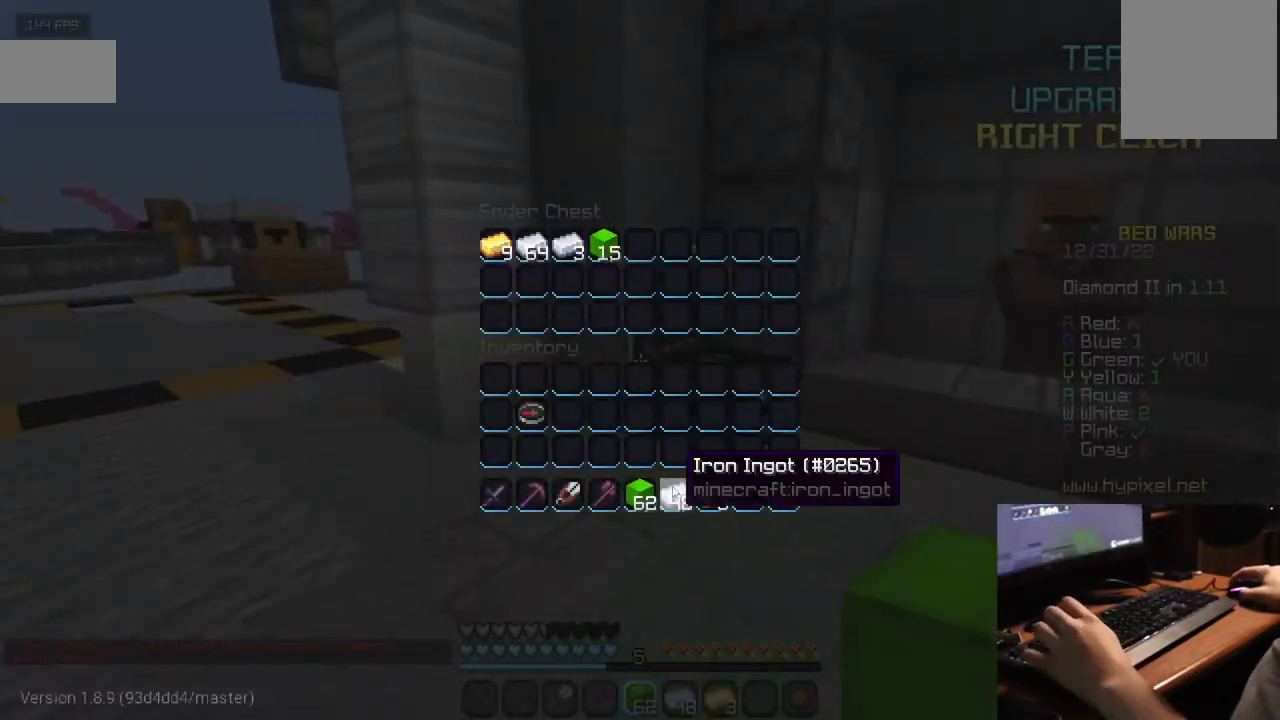
{"keys": [], "mouse": [], "events": []}
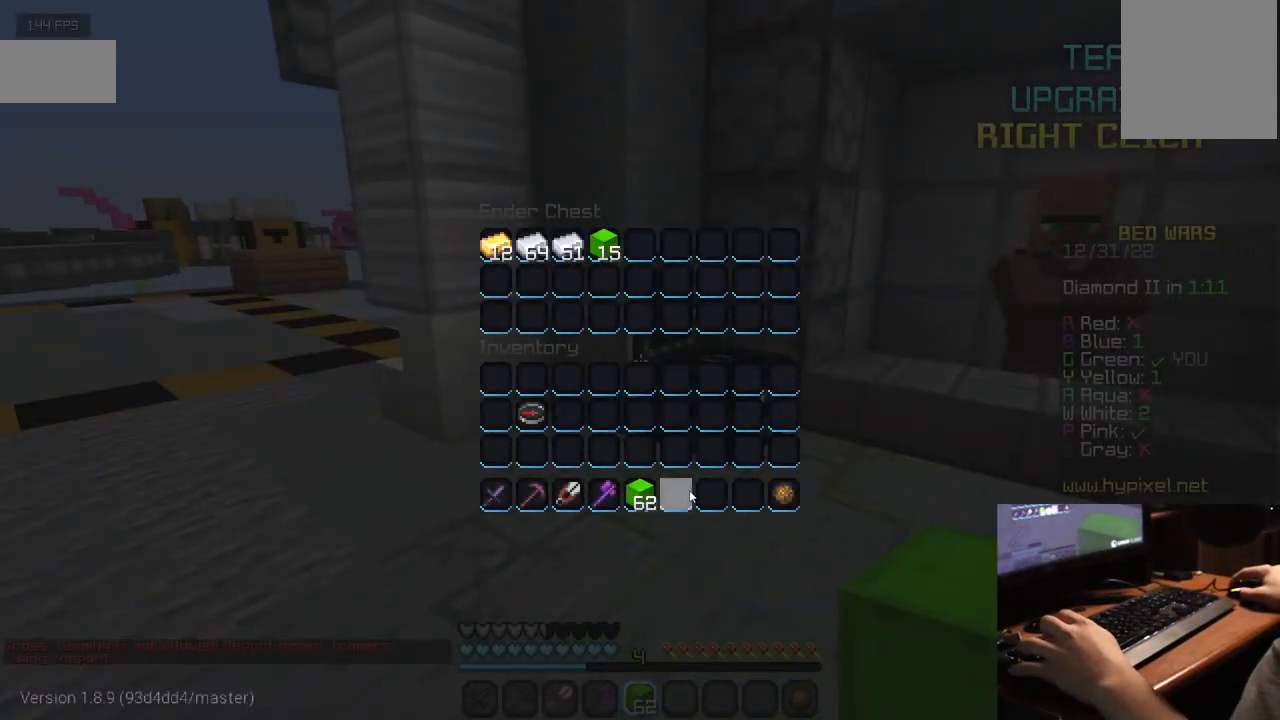
{"keys": [], "mouse": [], "events": []}
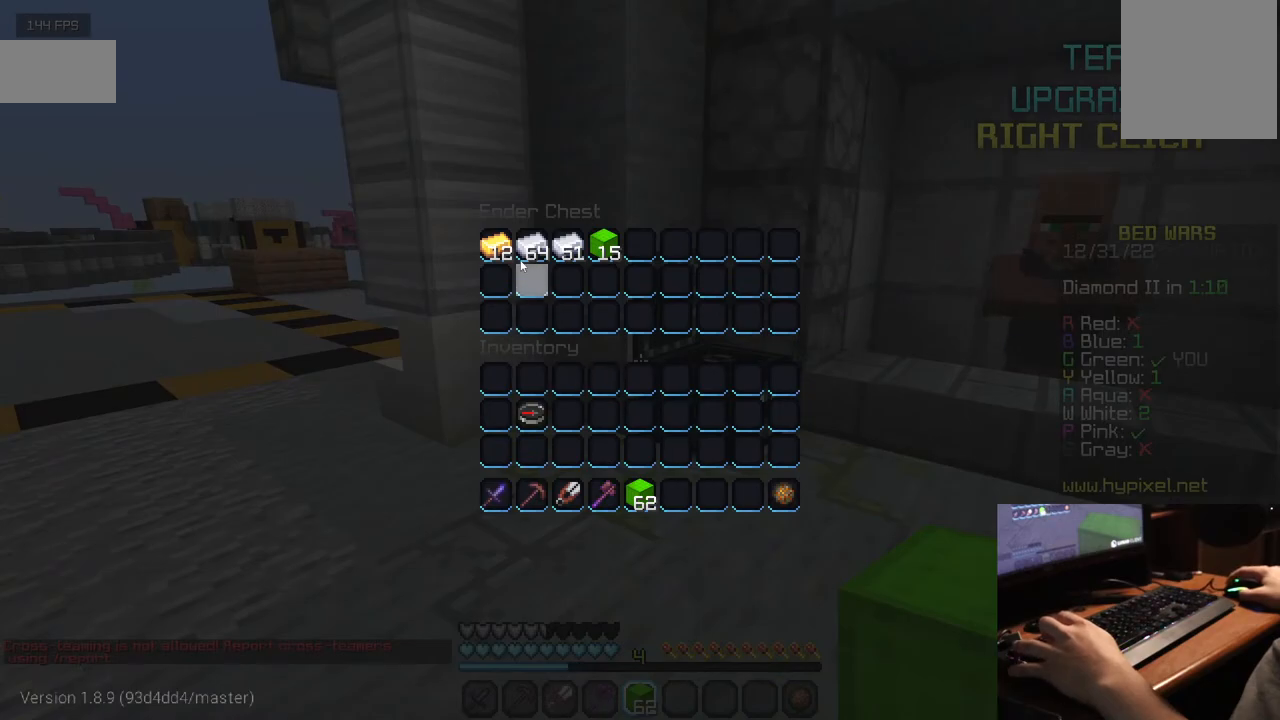
{"keys": ["w"], "mouse": [], "events": [[300, "mouse_left", "down"], [334, "mouse_left", "up"], [434, "w", "down"]]}
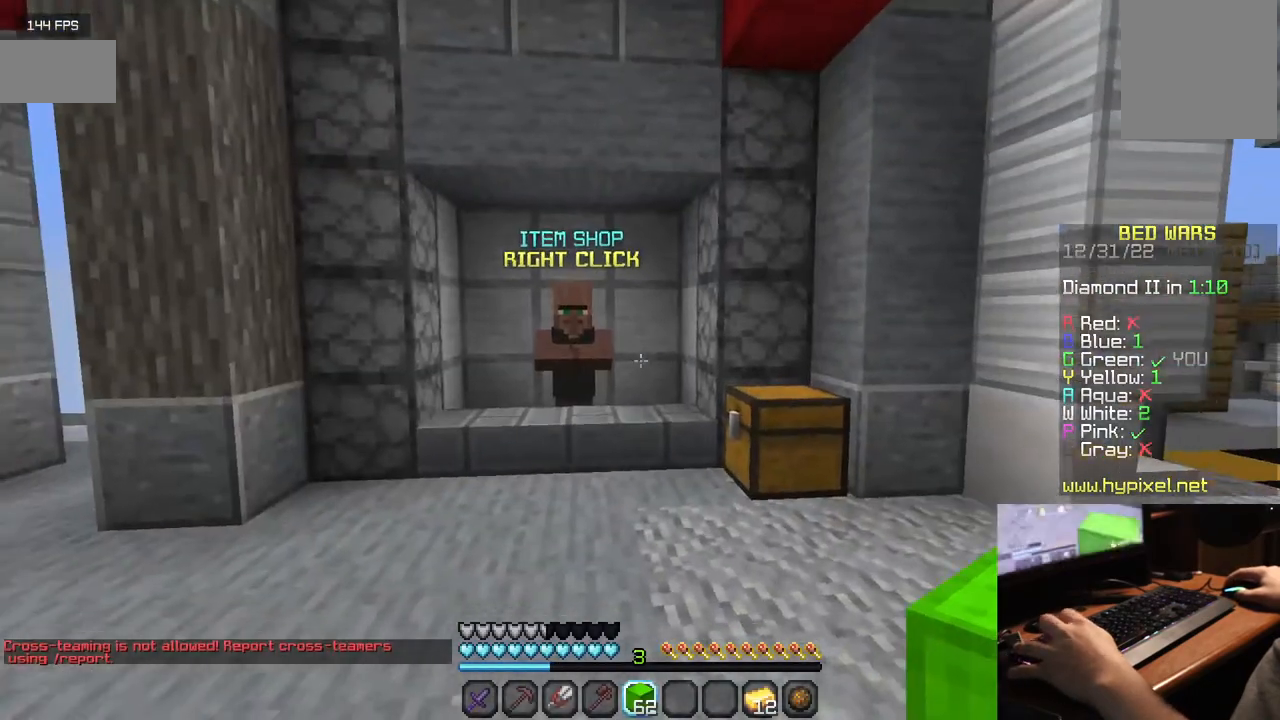
{"keys": ["a", "w"], "mouse": [], "events": [[284, "a", "down"]]}
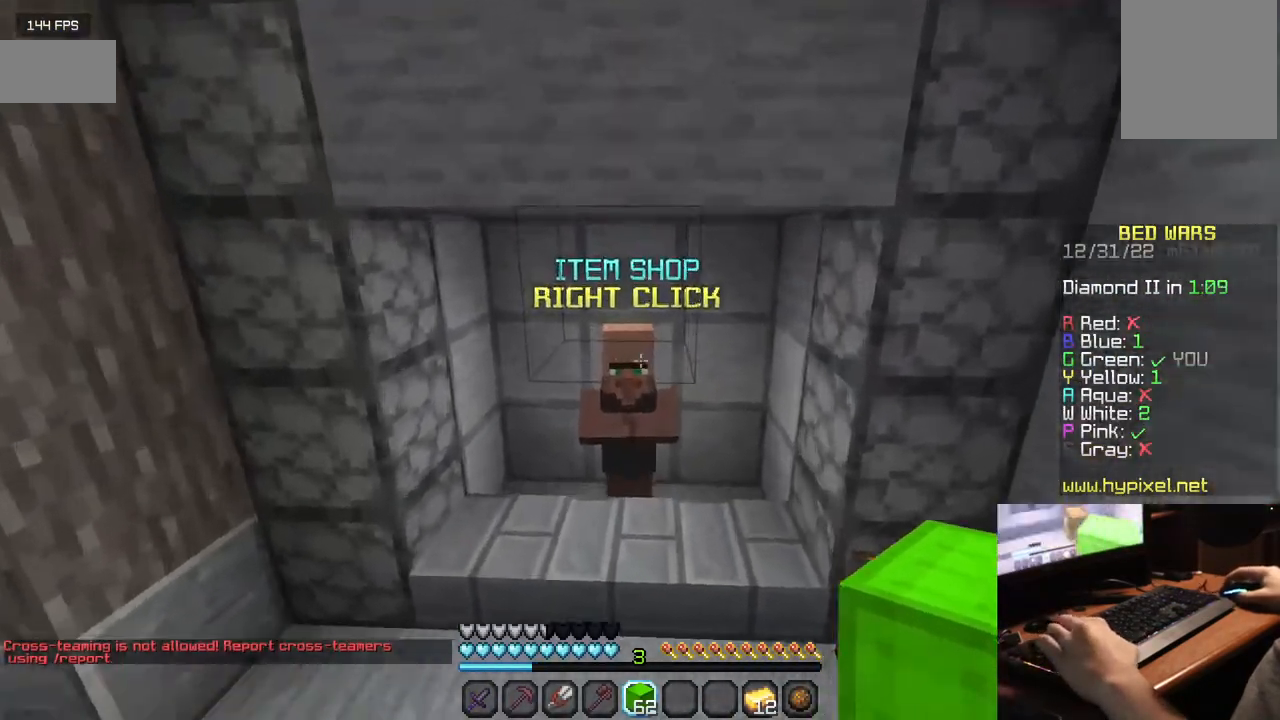
{"keys": [], "mouse": []}
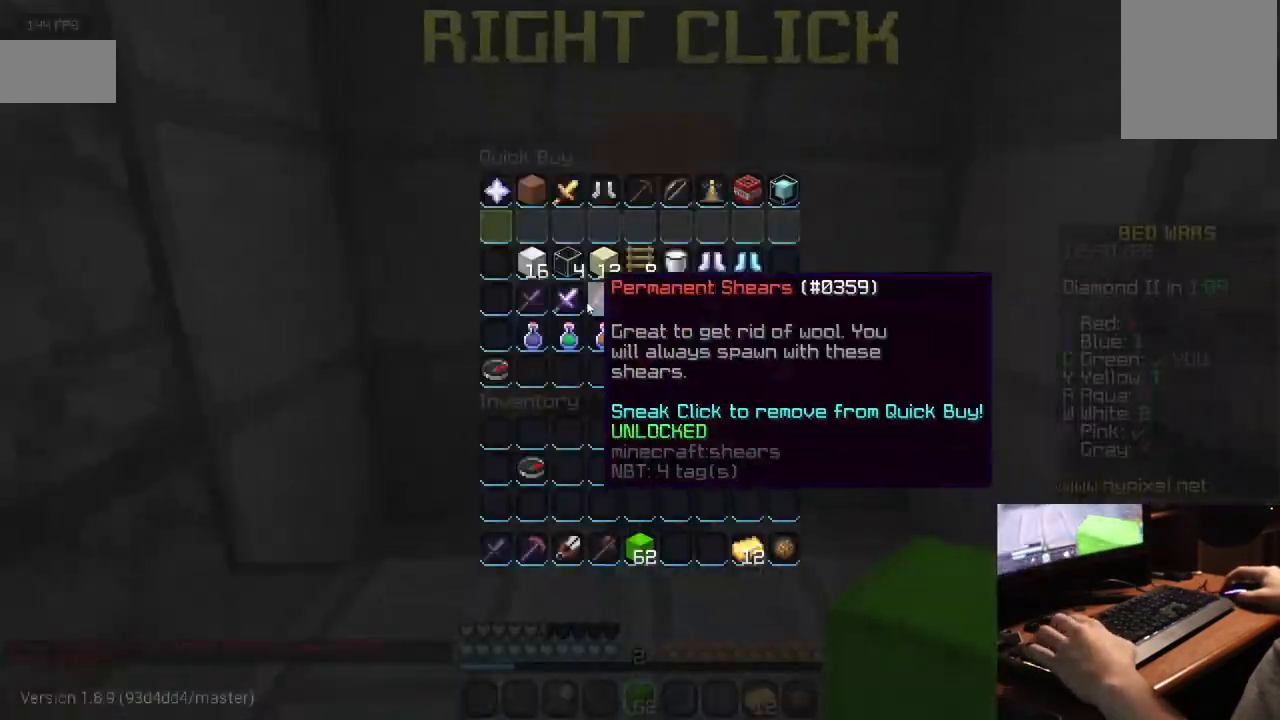
{"keys": [], "mouse": [], "events": []}
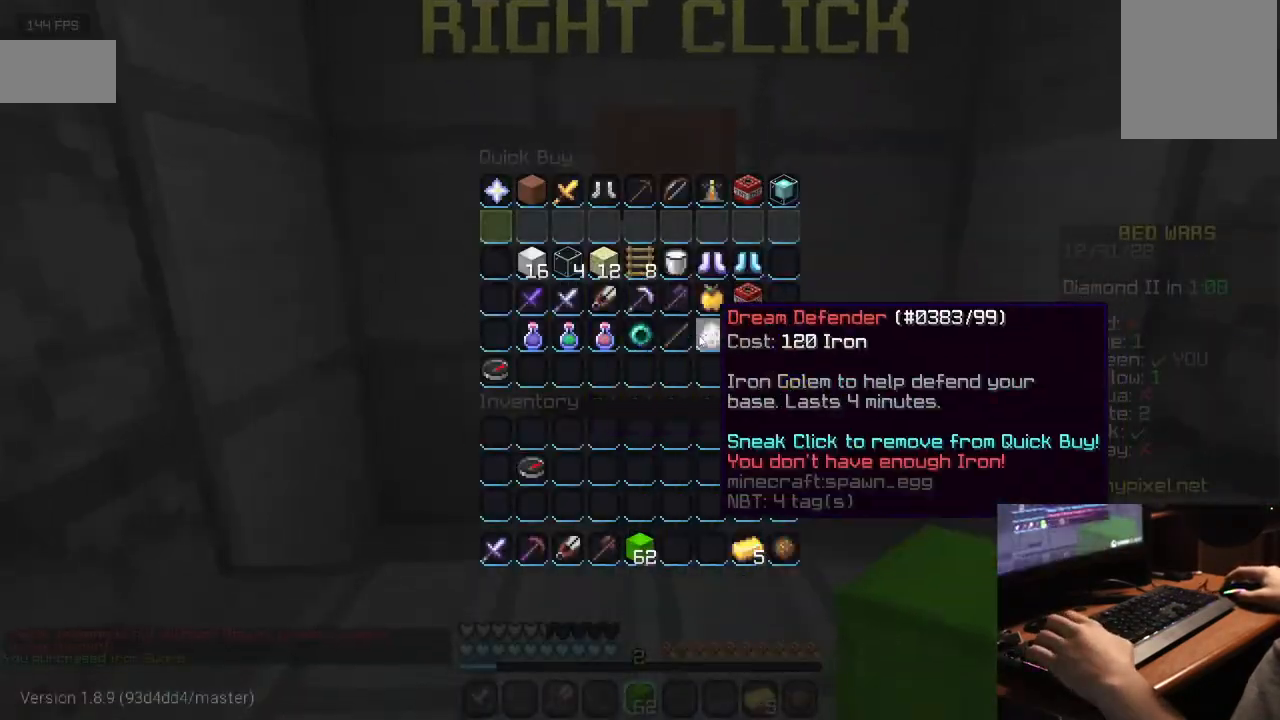
{"keys": ["w"], "mouse": [], "events": [[434, "w", "down"]]}
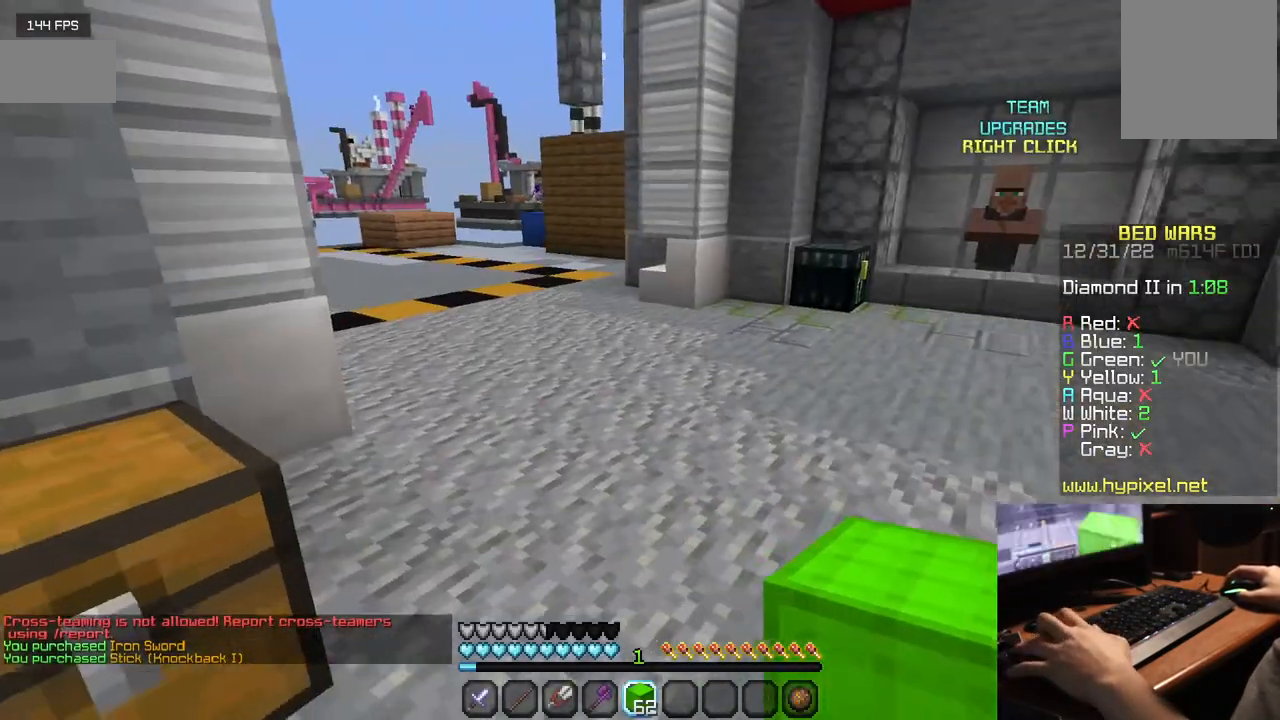
{"keys": ["w"], "mouse": [], "events": []}
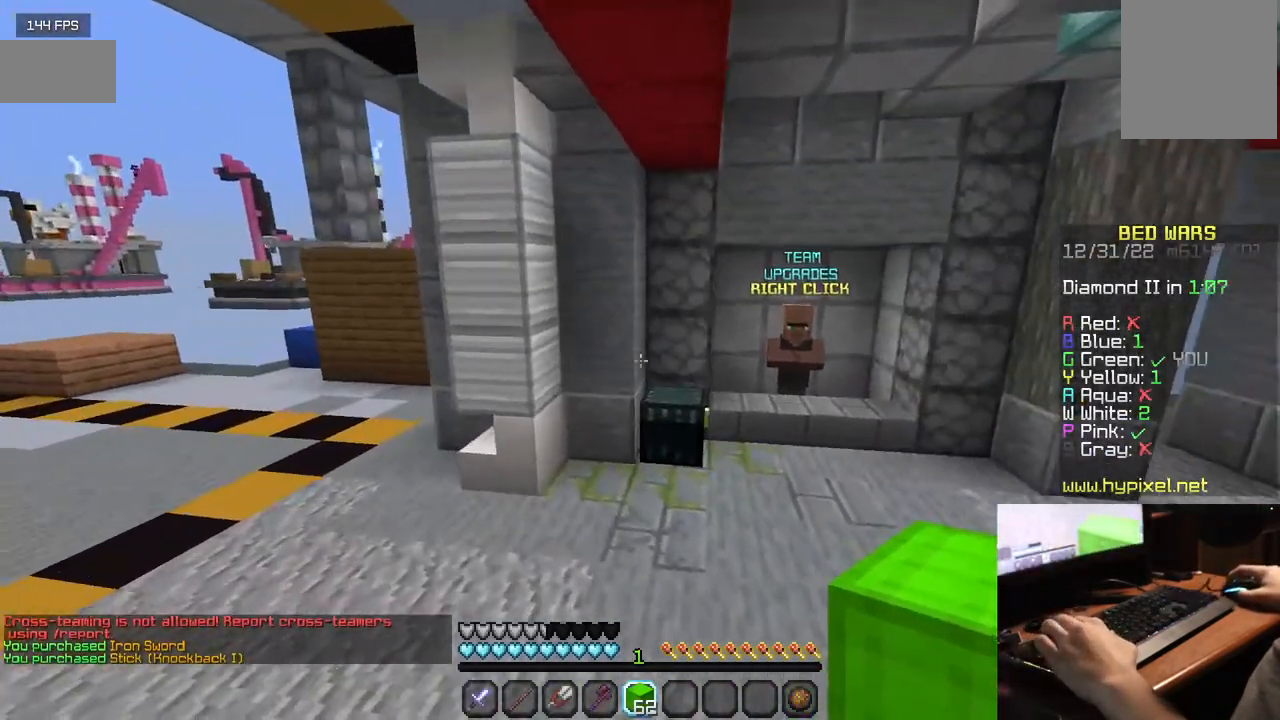
{"keys": [], "mouse": []}
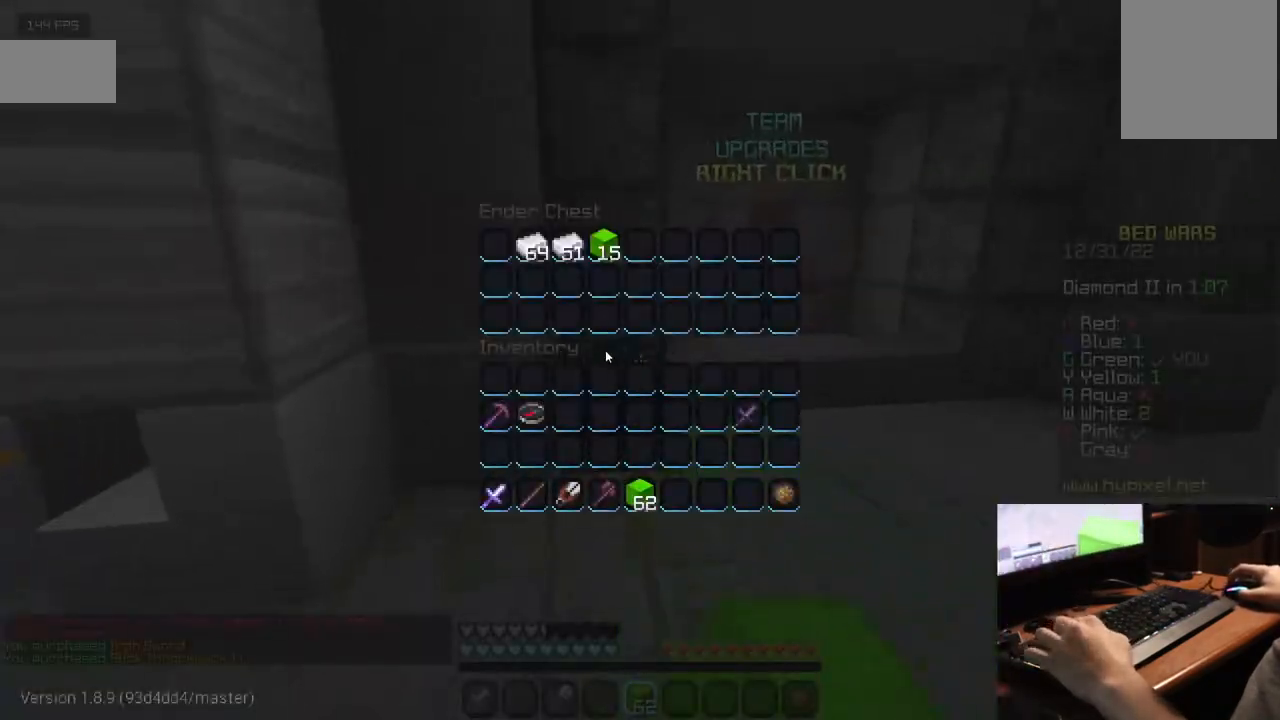
{"keys": [], "mouse": [], "events": []}
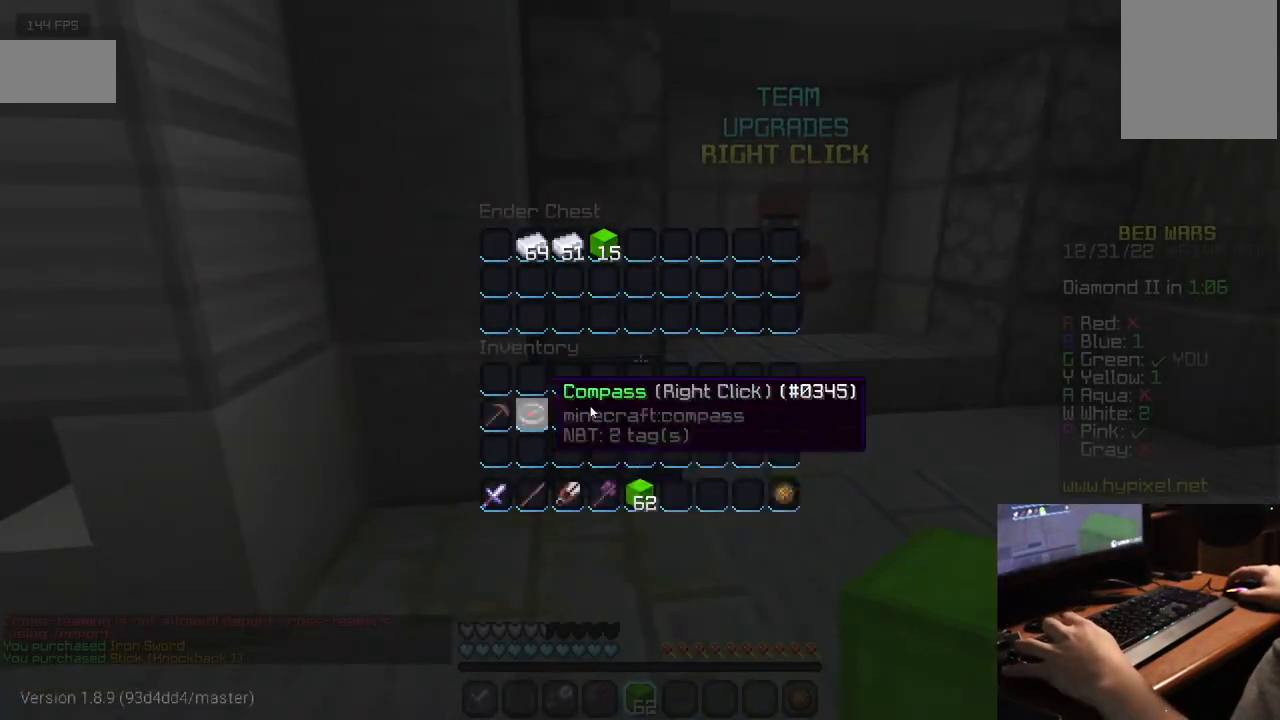
{"keys": ["w"], "mouse": [], "events": [[184, "w", "down"]]}
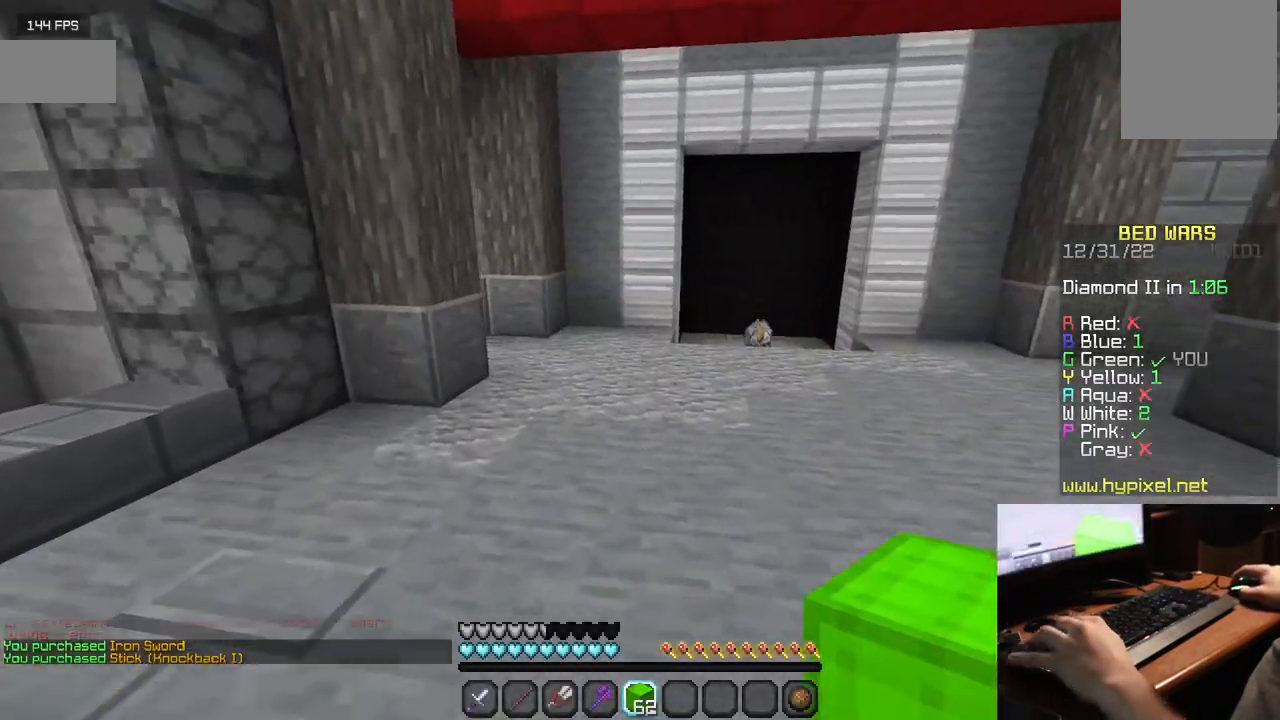
{"keys": ["w"], "mouse": [], "events": []}
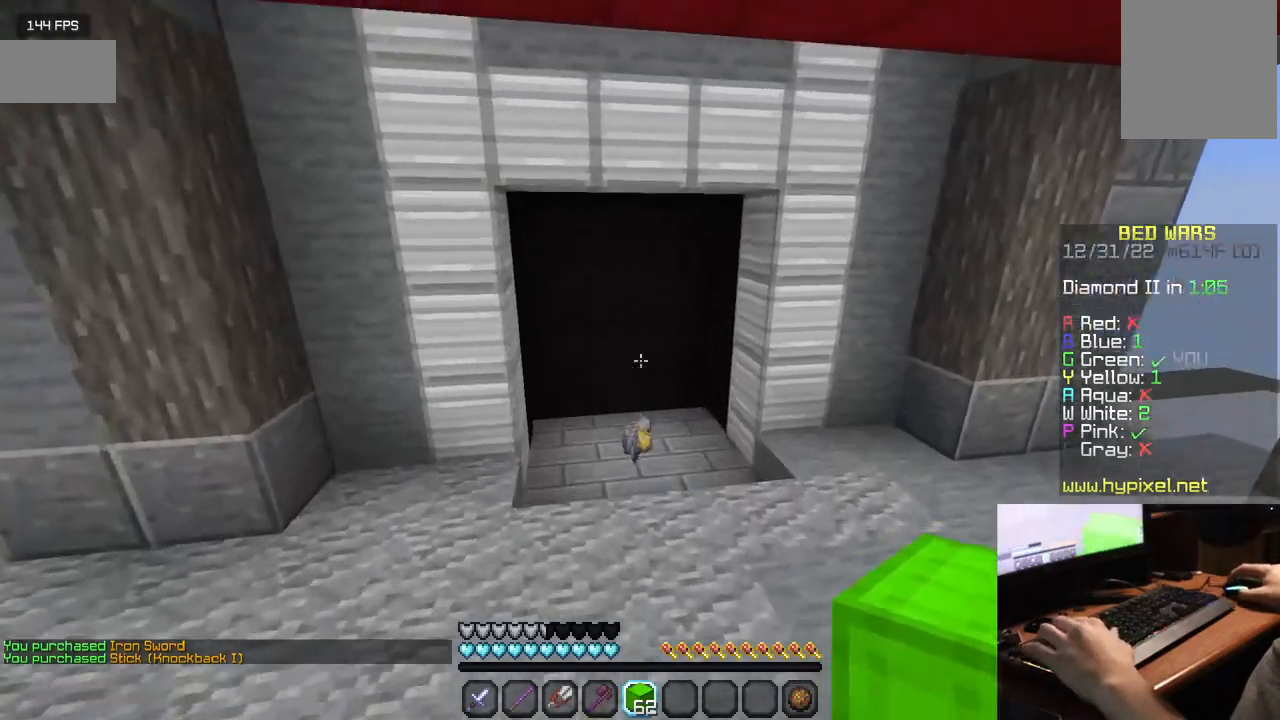
{"keys": ["a", "w"], "mouse": [], "events": [[367, "a", "down"]]}
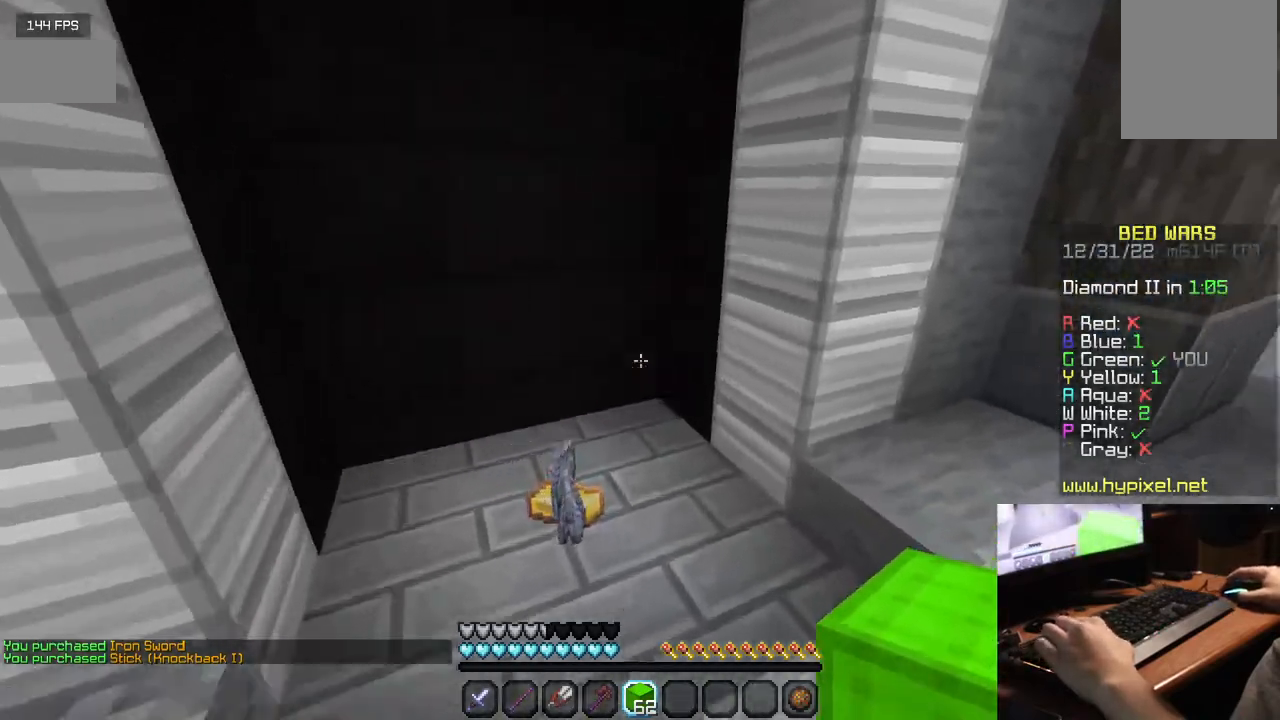
{"keys": ["w"], "mouse": [], "events": [[34, "a", "up"]]}
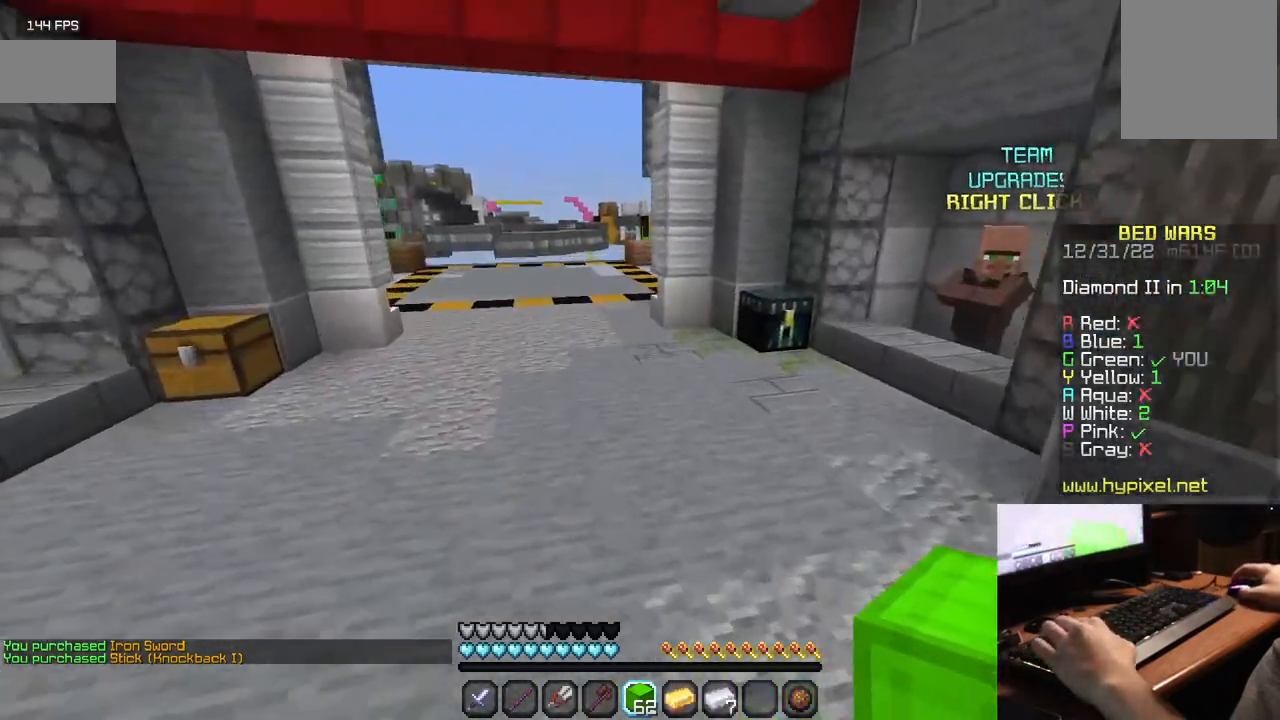
{"keys": ["a", "w"], "mouse": [], "events": [[467, "a", "down"]]}
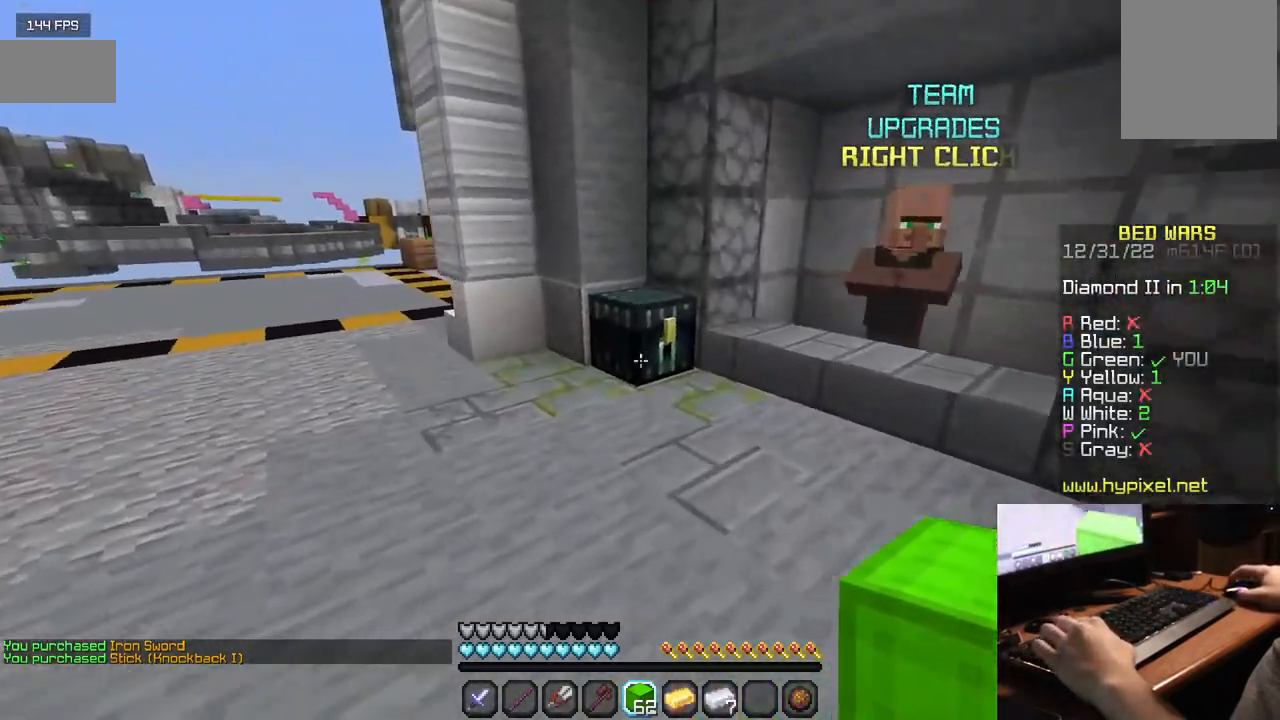
{"keys": [], "mouse": []}
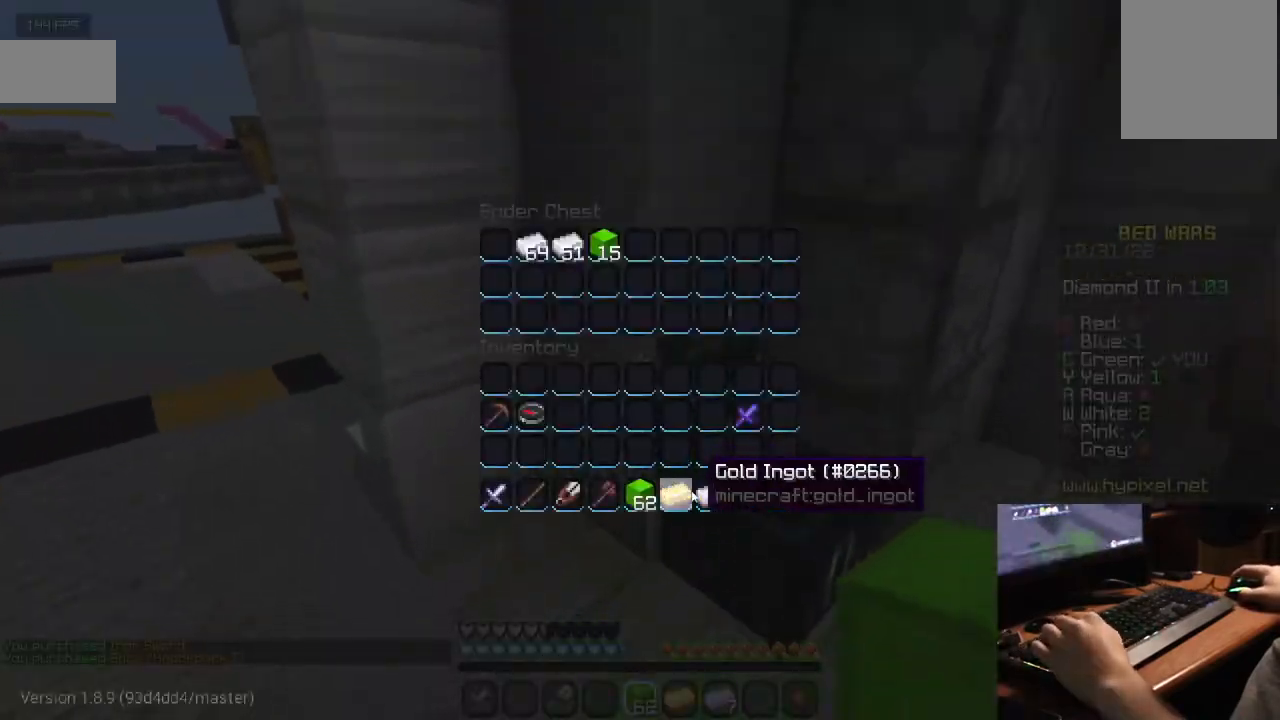
{"keys": [], "mouse": [], "events": []}